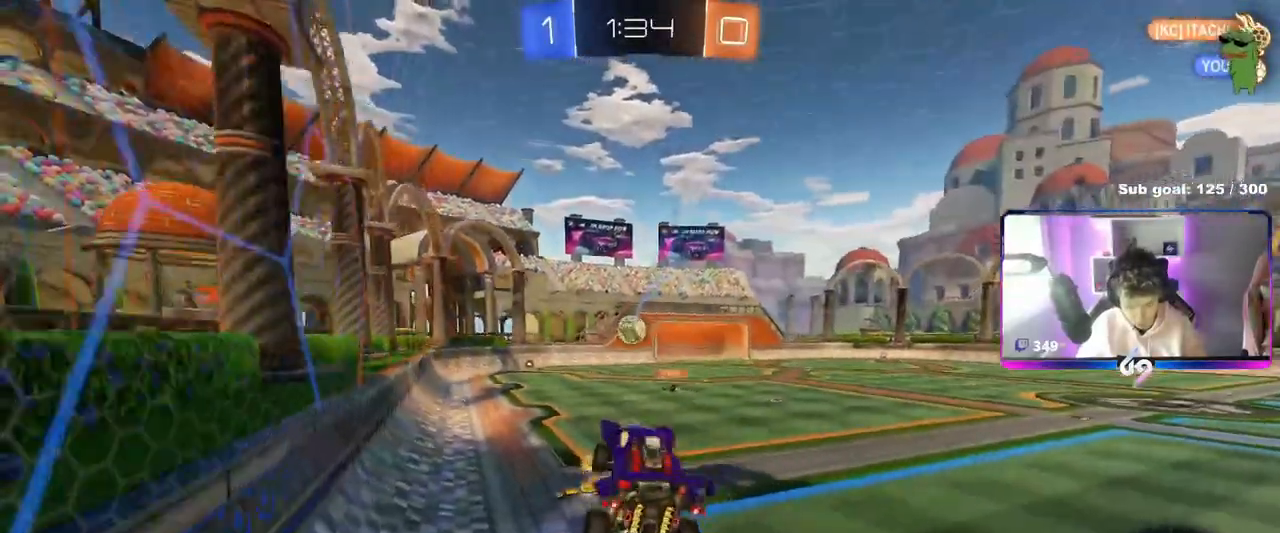
Gameplay with keyboard and mouse; each line is a JSON object with the keys and mouse buttons held at the frame after it. "events" lists presses ("down") and releases ("up") of "1", "2", "3", "4", "5", "a", "alt", "c", "caps_lock", "ctrl", "d", "e", "f", "g", "q", "r", "s", "shift", "space", "t", "tab", "v", "w", "x", "z", "mouse_left", "mouse_wheel" and "mouse_right" between this image and that frame as [ms after this image, input, new state], when the widget could be followed in between. "mouse_left", "mouse_wheel", "mouse_right" = the "left", "wheel", "right" buttons of the "mouse" list. No other keys are recorded. "wheel" means that the mouse wheel is clicked or scrolled. "mouse_move" is the direction in which the mouse moves at that frame (one of eight, or "still"), when it could be read.
{"keys": ["d", "w"], "mouse": [], "mouse_move": "still", "events": [[101, "w", "down"], [151, "mouse_right", "down"], [284, "d", "down"], [284, "mouse_right", "up"]]}
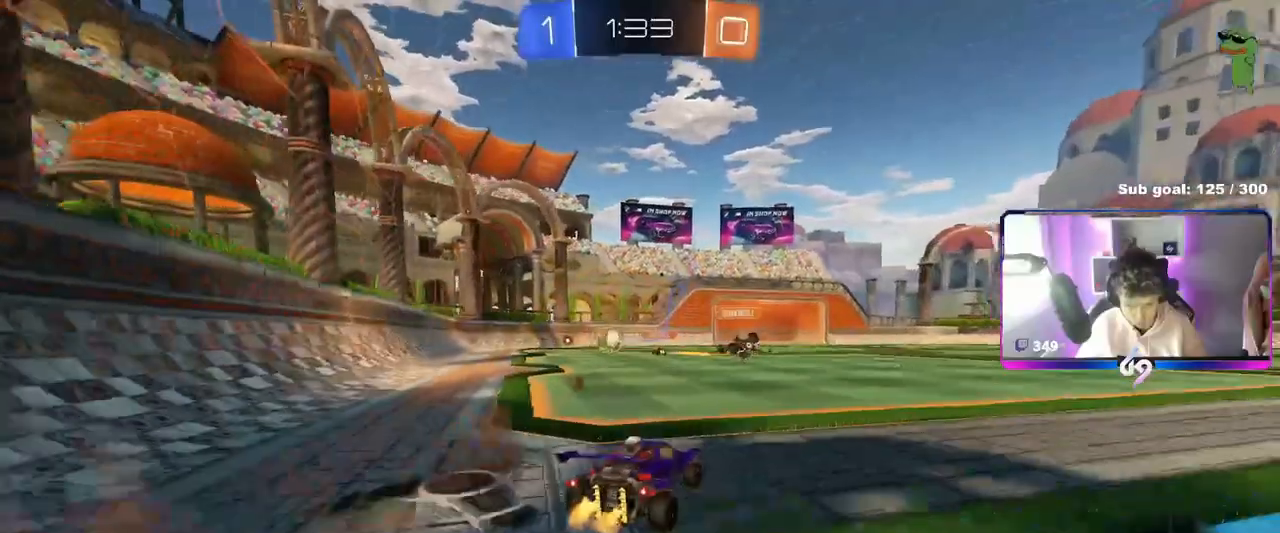
{"keys": ["d", "shift", "w"], "mouse": ["left", "right"], "mouse_move": "still", "events": [[50, "d", "up"], [150, "d", "down"], [267, "mouse_left", "down"], [317, "d", "up"], [317, "mouse_right", "down"], [367, "shift", "down"], [417, "d", "down"], [417, "mouse_right", "up"], [467, "mouse_right", "down"]]}
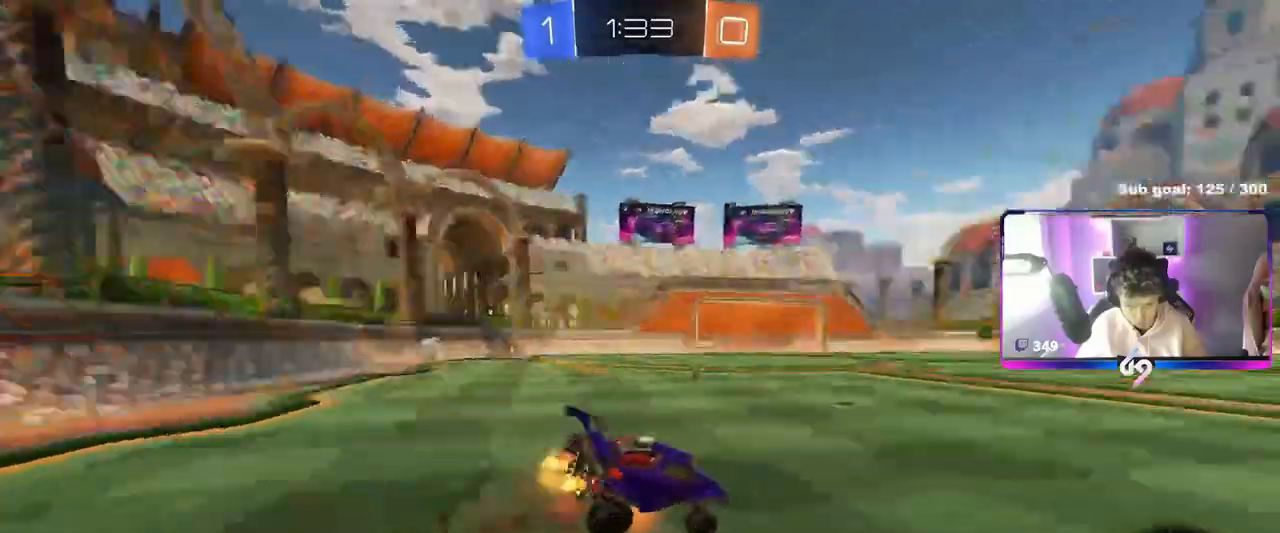
{"keys": ["d", "s", "shift"], "mouse": [], "mouse_move": "still", "events": [[16, "s", "down"], [16, "space", "down"], [16, "w", "up"], [150, "space", "up"], [200, "mouse_right", "up"], [283, "mouse_left", "up"], [383, "s", "up"], [484, "s", "down"]]}
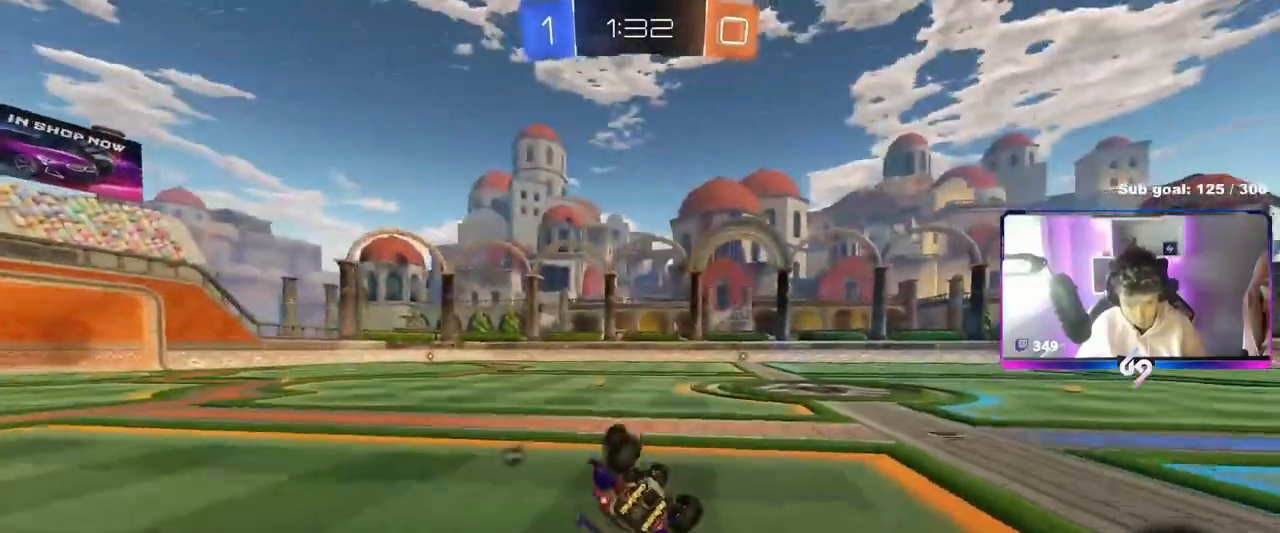
{"keys": [], "mouse": [], "mouse_move": "still", "events": [[217, "shift", "up"], [267, "d", "up"], [267, "s", "up"]]}
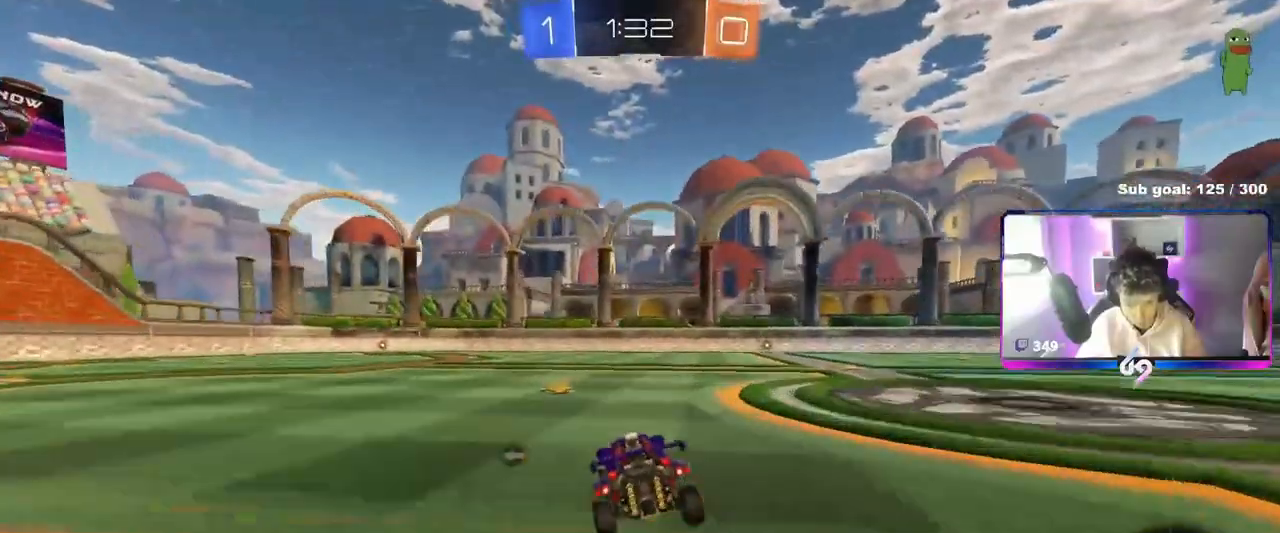
{"keys": ["d", "s", "shift"], "mouse": [], "mouse_move": "still", "events": [[50, "d", "down"], [83, "w", "down"], [100, "d", "up"], [133, "mouse_right", "down"], [167, "mouse_right", "up"], [183, "d", "down"], [183, "shift", "down"], [233, "mouse_right", "down"], [267, "s", "down"], [267, "w", "up"], [450, "mouse_right", "up"]]}
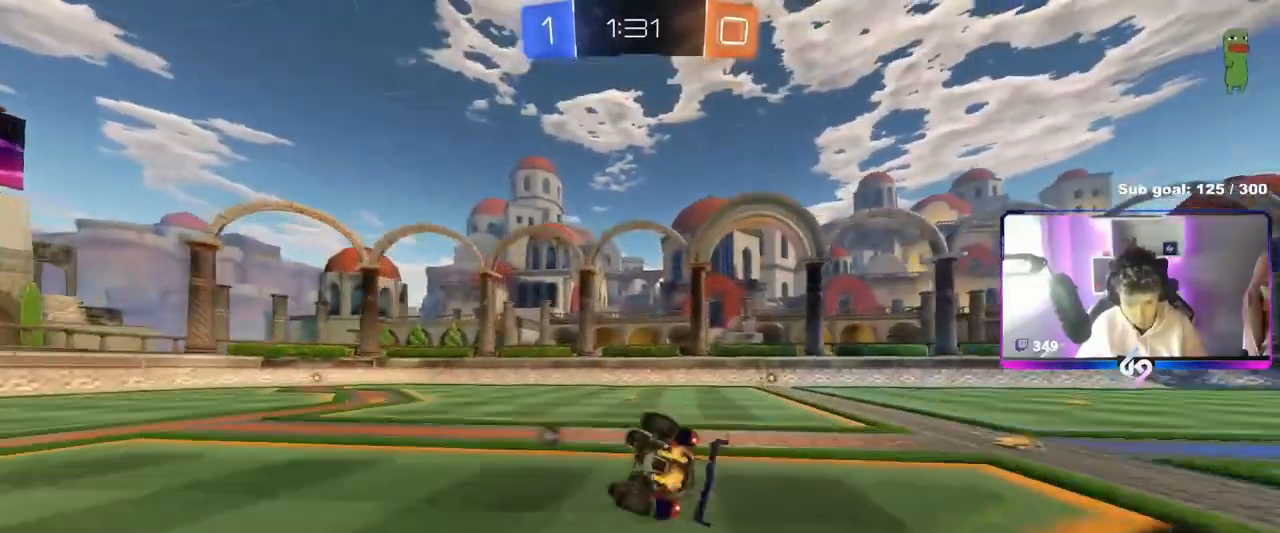
{"keys": ["d", "s", "shift"], "mouse": [], "mouse_move": "still", "events": [[251, "s", "up"], [317, "s", "down"]]}
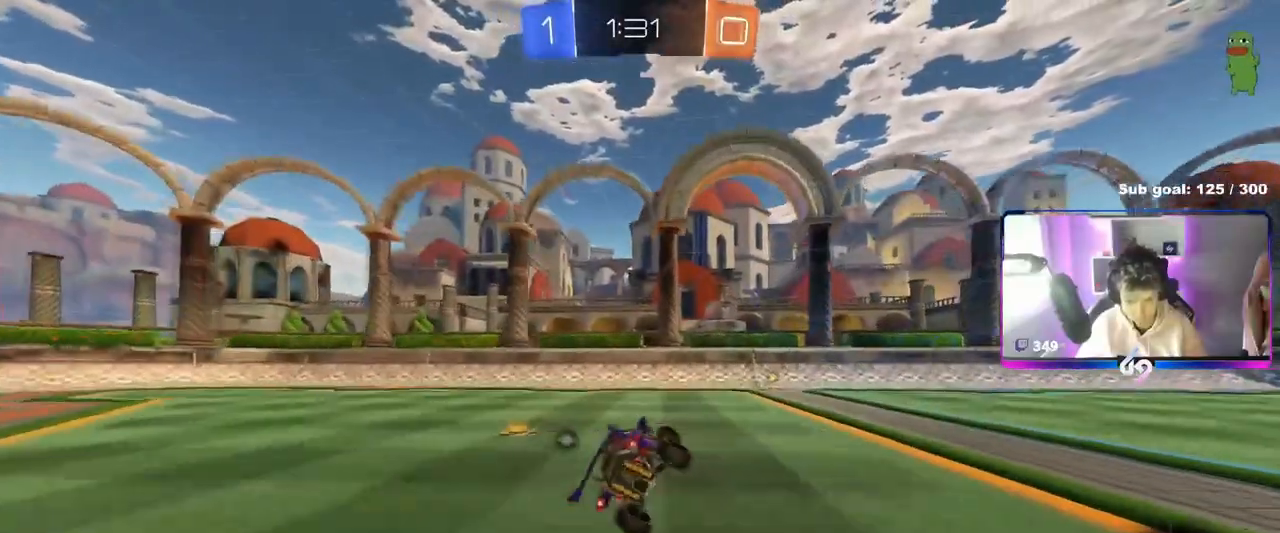
{"keys": ["w"], "mouse": ["left"], "mouse_move": "still", "events": [[33, "shift", "up"], [66, "s", "up"], [100, "mouse_left", "down"], [117, "d", "up"], [267, "space", "down"], [300, "w", "down"], [434, "space", "up"]]}
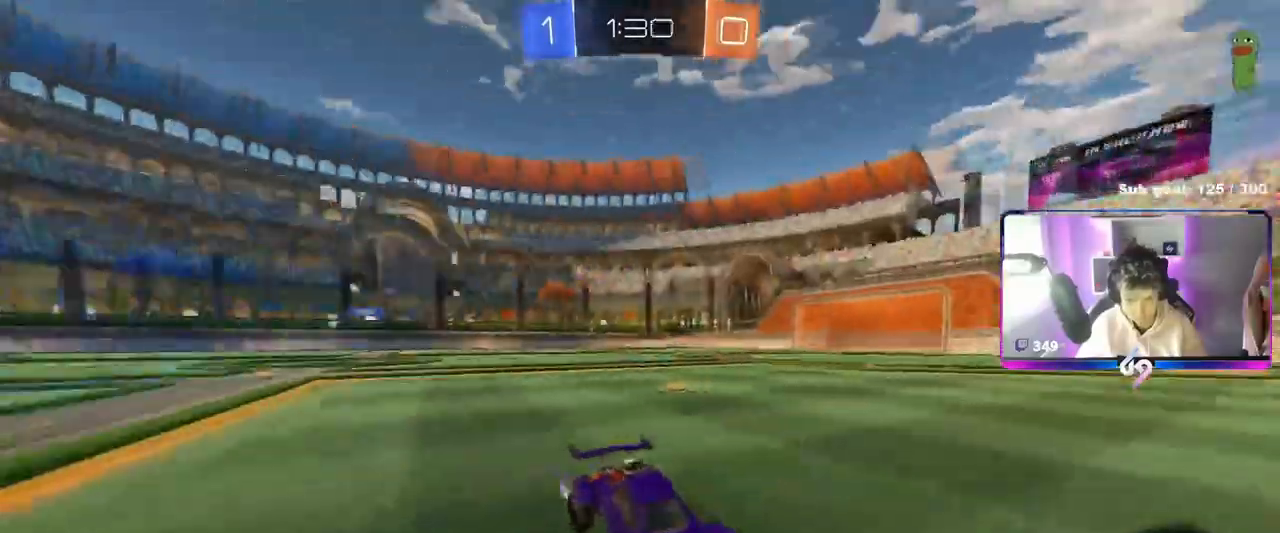
{"keys": ["d", "w"], "mouse": ["left"], "mouse_move": "still", "events": [[67, "d", "down"], [167, "shift", "down"], [334, "shift", "up"]]}
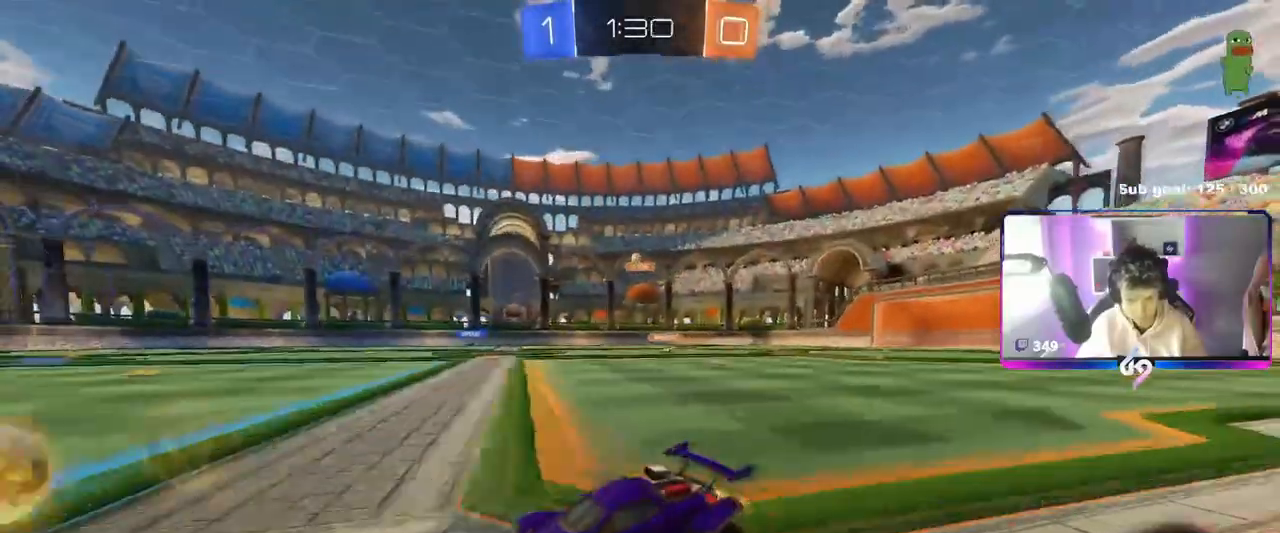
{"keys": ["d", "s", "shift"], "mouse": ["left", "right"], "mouse_move": "still", "events": [[183, "mouse_right", "down"], [233, "shift", "down"], [250, "d", "up"], [267, "d", "down"], [267, "mouse_right", "up"], [317, "mouse_right", "down"], [367, "w", "up"], [417, "s", "down"]]}
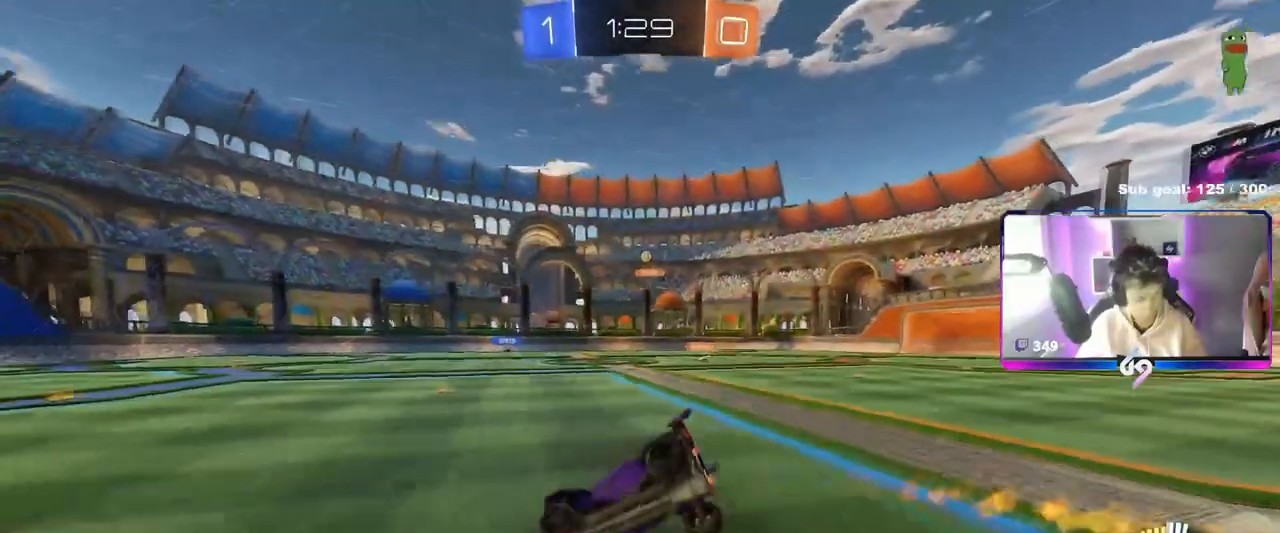
{"keys": ["d", "s", "shift"], "mouse": [], "mouse_move": "still", "events": [[17, "mouse_left", "up"], [67, "mouse_right", "up"], [150, "s", "up"], [250, "s", "down"]]}
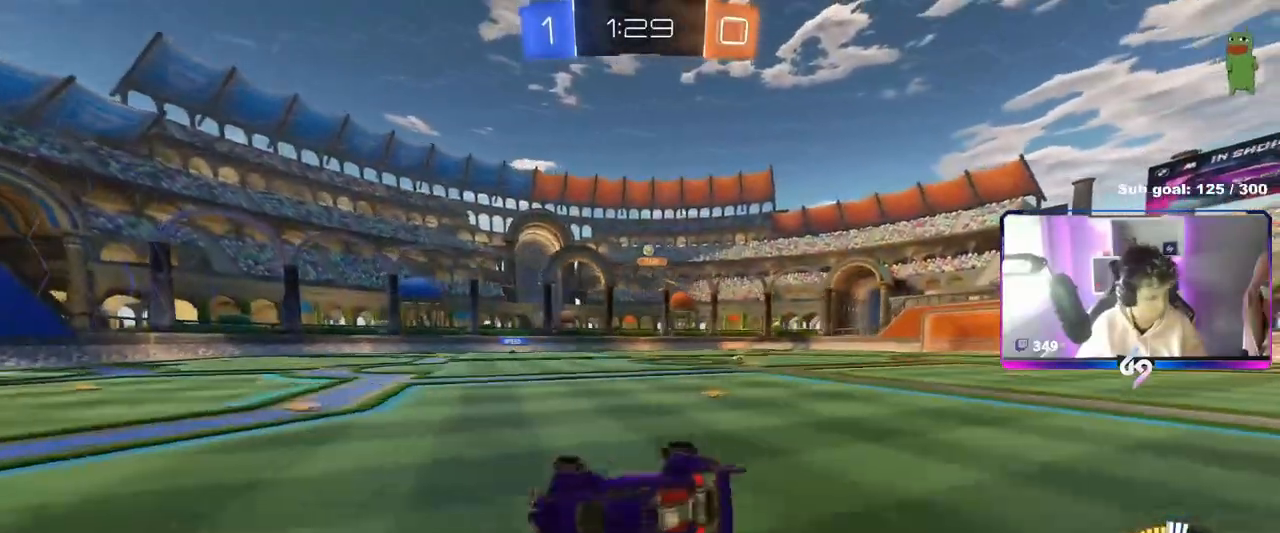
{"keys": ["w"], "mouse": [], "mouse_move": "still", "events": [[33, "s", "up"], [33, "shift", "up"], [117, "d", "up"], [217, "w", "down"]]}
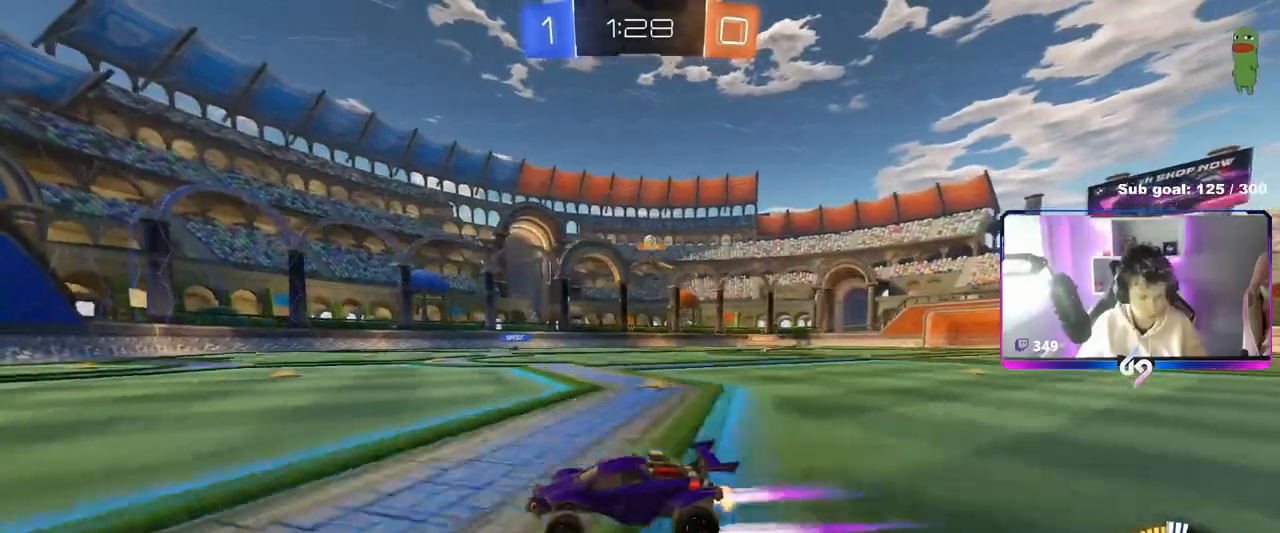
{"keys": ["w"], "mouse": [], "mouse_move": "still", "events": []}
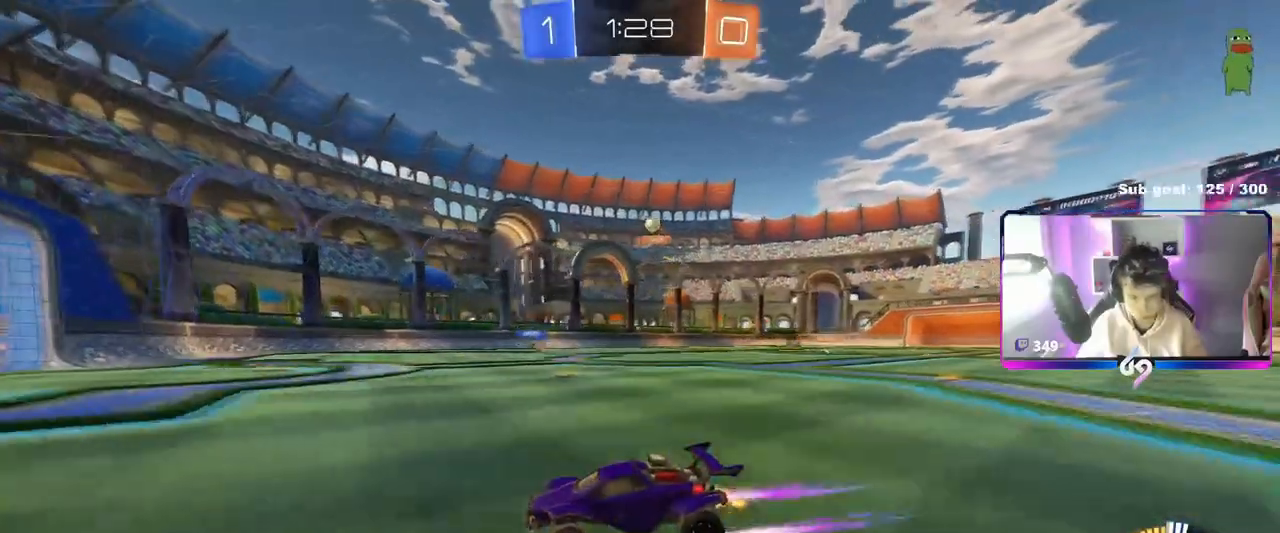
{"keys": ["d"], "mouse": [], "mouse_move": "still", "events": [[16, "w", "up"], [150, "s", "down"], [484, "d", "down"], [484, "s", "up"]]}
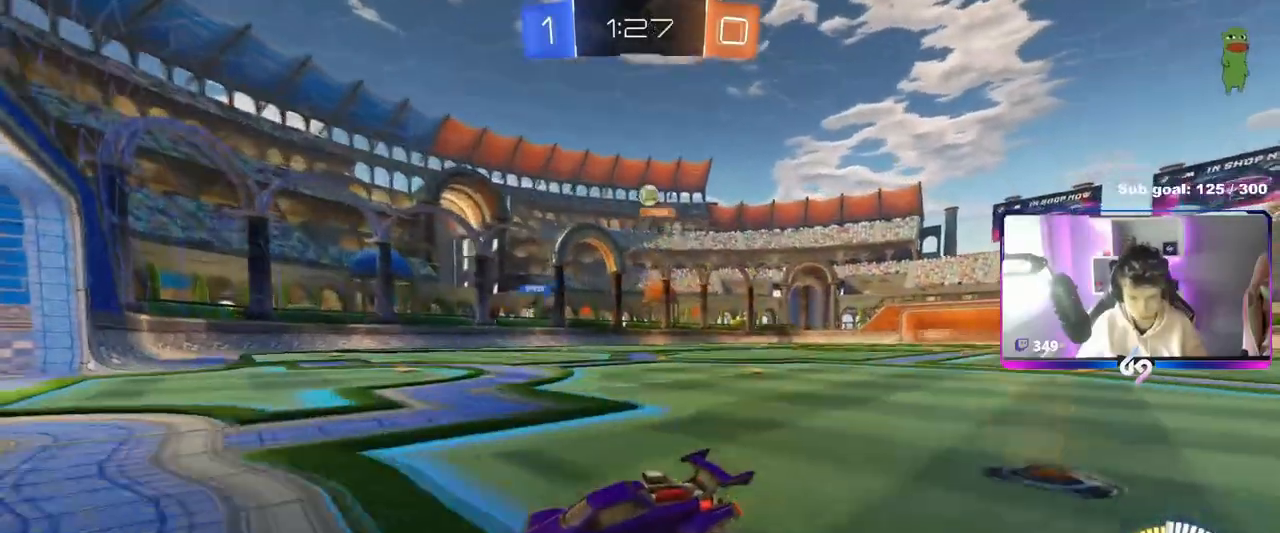
{"keys": [], "mouse": [], "mouse_move": "still", "events": [[417, "d", "up"]]}
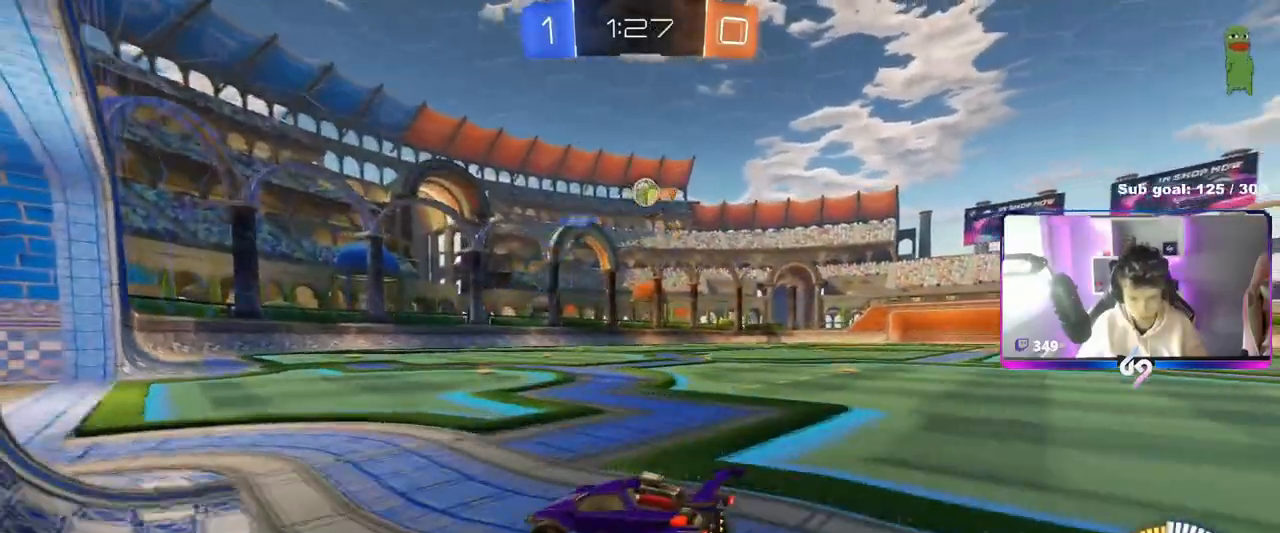
{"keys": ["d", "w"], "mouse": [], "mouse_move": "still", "events": [[283, "d", "down"], [283, "w", "down"], [417, "d", "up"], [500, "d", "down"]]}
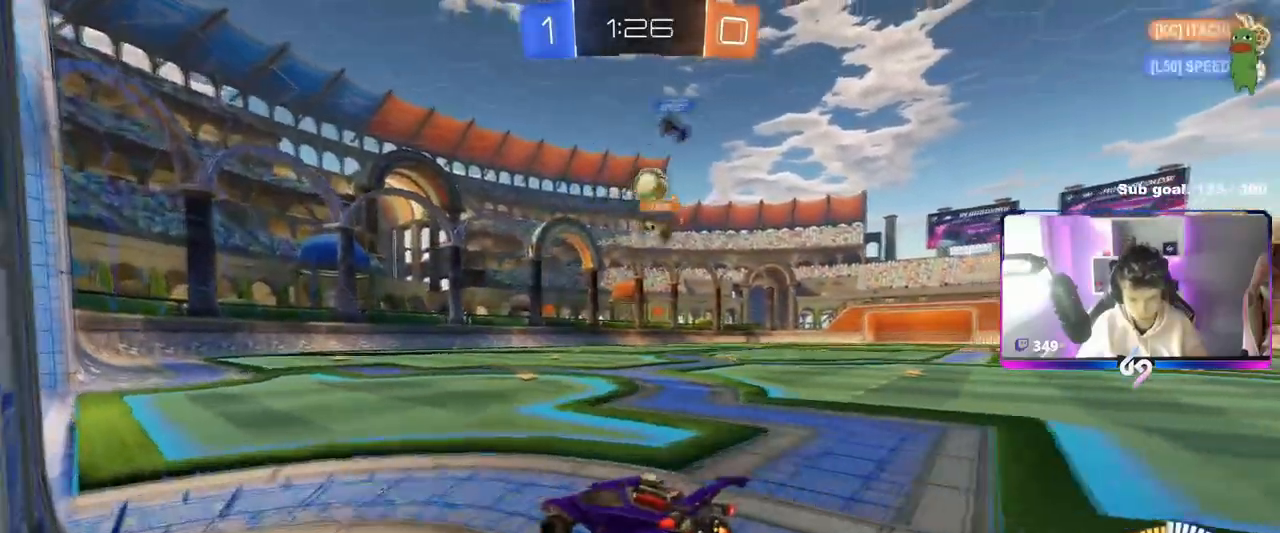
{"keys": ["w"], "mouse": [], "mouse_move": "still", "events": [[150, "mouse_left", "down"], [150, "shift", "down"], [200, "shift", "up"], [334, "a", "down"], [334, "d", "up"], [434, "a", "up"], [467, "mouse_left", "up"]]}
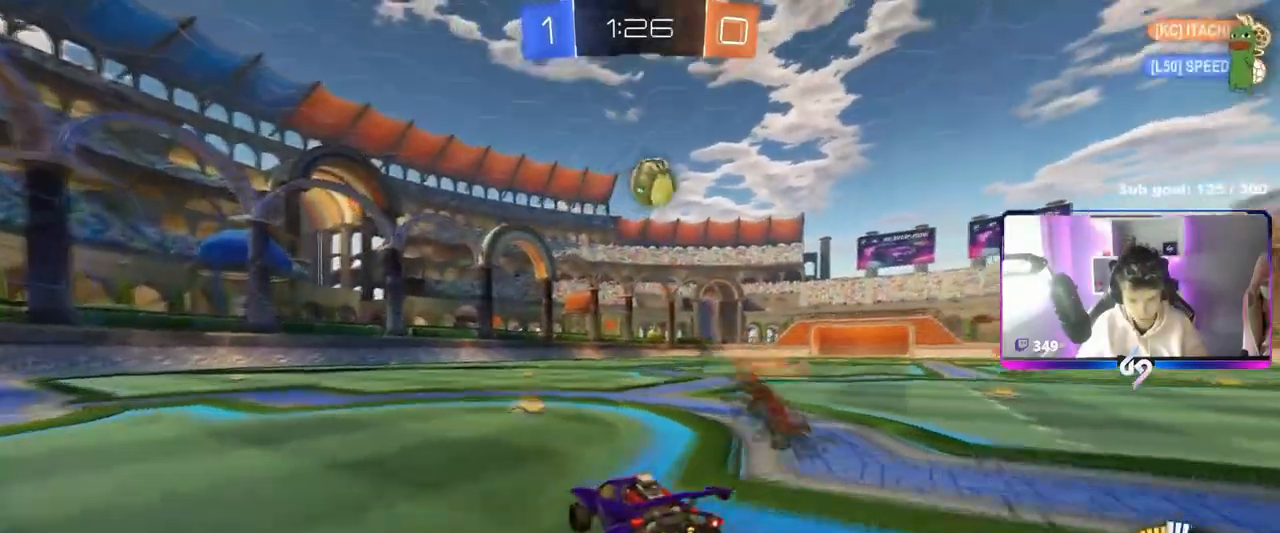
{"keys": ["d"], "mouse": ["left"], "mouse_move": "still", "events": [[83, "d", "down"], [167, "w", "up"], [217, "d", "up"], [300, "s", "down"], [400, "d", "down"], [400, "s", "up"], [500, "mouse_left", "down"]]}
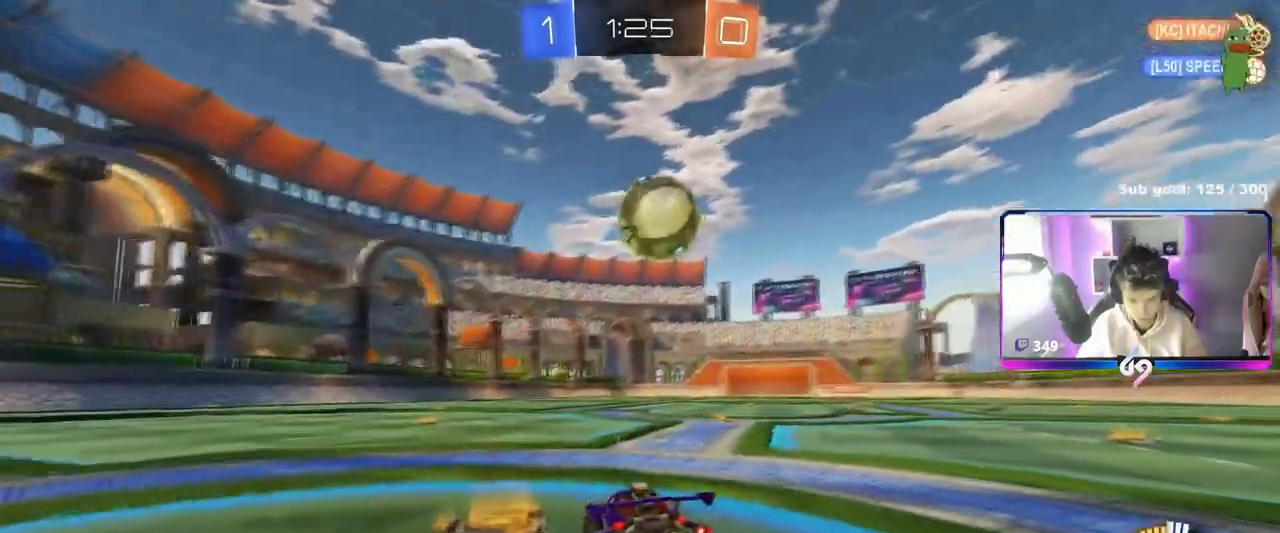
{"keys": [], "mouse": [], "mouse_move": "still", "events": [[50, "w", "down"], [134, "mouse_left", "up"], [184, "d", "up"], [184, "w", "up"], [234, "d", "down"], [417, "a", "down"], [417, "d", "up"], [467, "a", "up"]]}
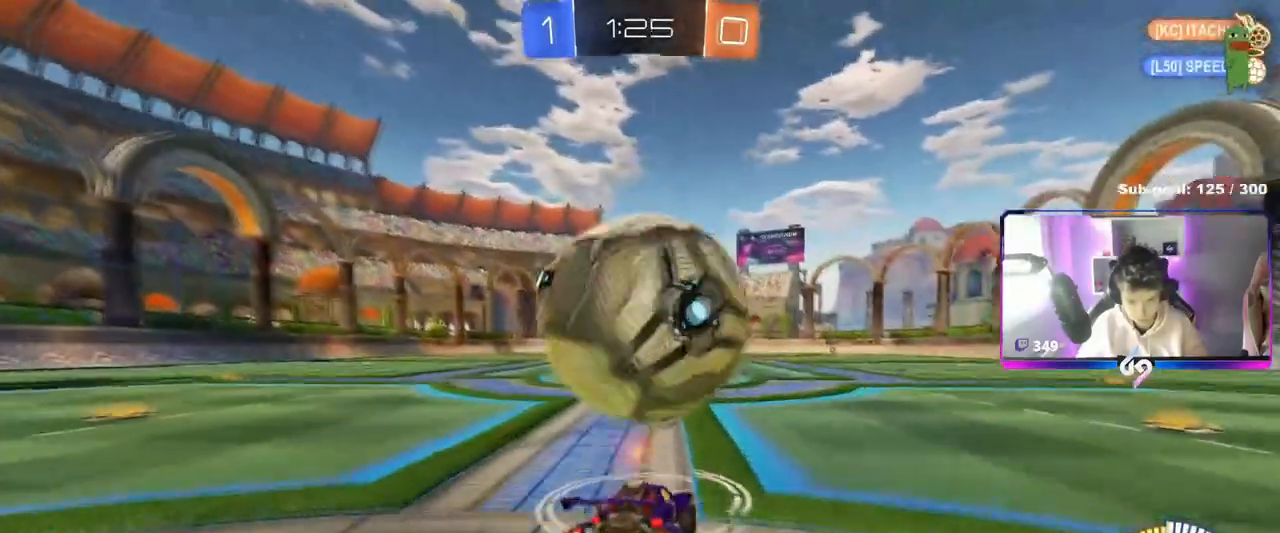
{"keys": [], "mouse": [], "mouse_move": "still", "events": [[16, "d", "down"], [50, "mouse_left", "down"], [150, "d", "up"], [200, "a", "down"], [200, "w", "down"], [333, "mouse_left", "up"], [434, "a", "up"], [434, "w", "up"]]}
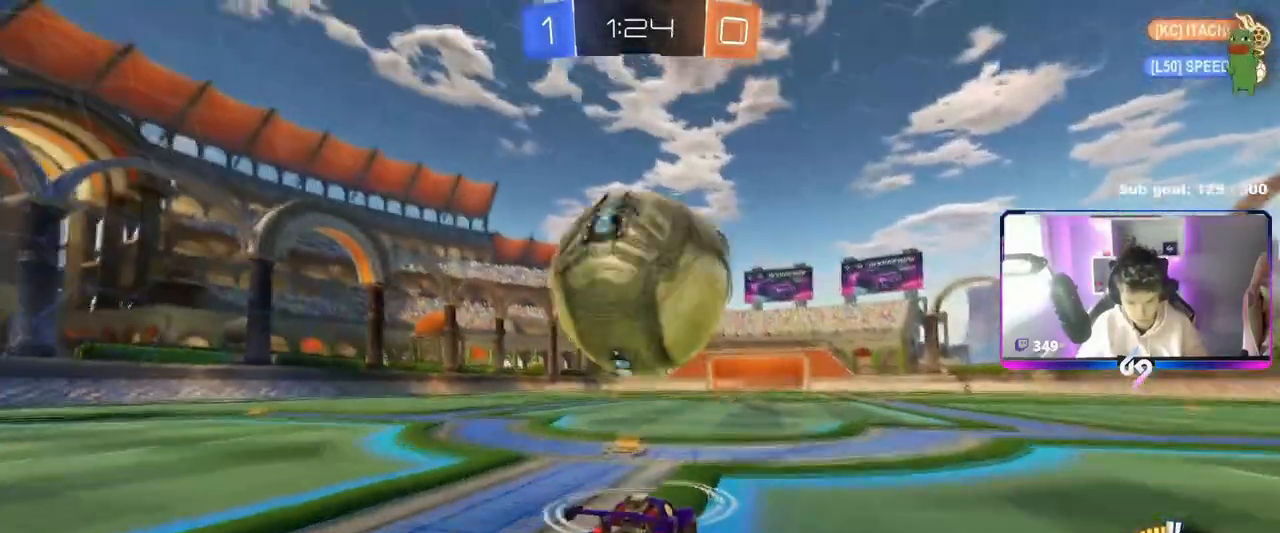
{"keys": ["d", "w"], "mouse": [], "mouse_move": "still", "events": [[17, "d", "down"], [67, "d", "up"], [117, "w", "down"], [251, "mouse_left", "down"], [401, "mouse_left", "up"], [501, "d", "down"]]}
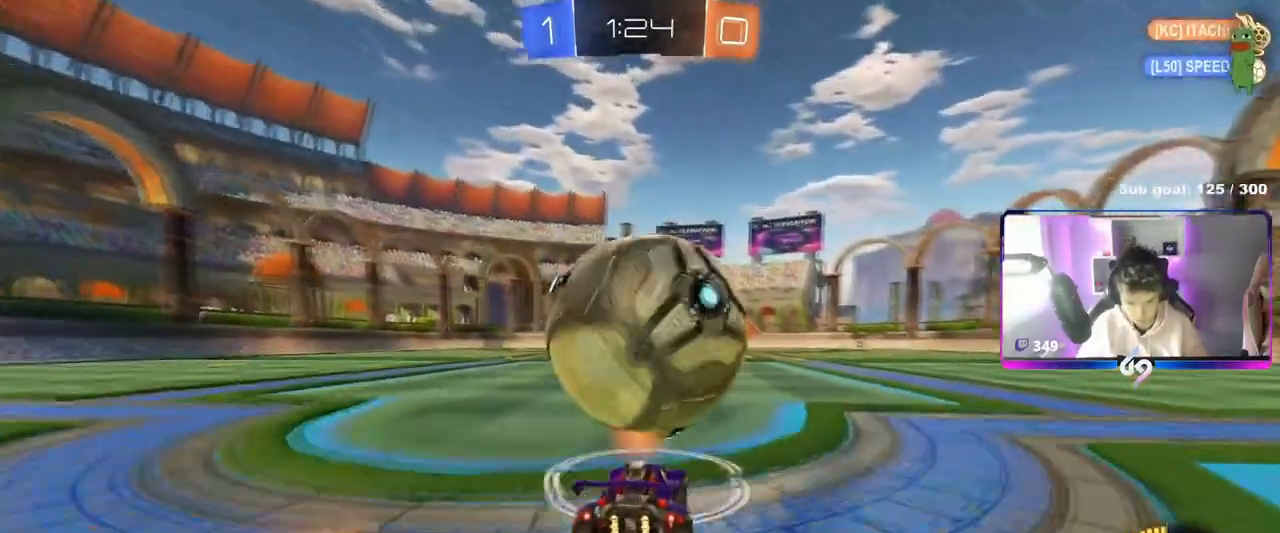
{"keys": ["a", "w"], "mouse": [], "mouse_move": "still", "events": [[50, "w", "up"], [100, "d", "up"], [100, "mouse_left", "down"], [133, "space", "down"], [183, "a", "down"], [183, "w", "down"], [267, "a", "up"], [267, "space", "up"], [467, "a", "down"], [467, "mouse_left", "up"]]}
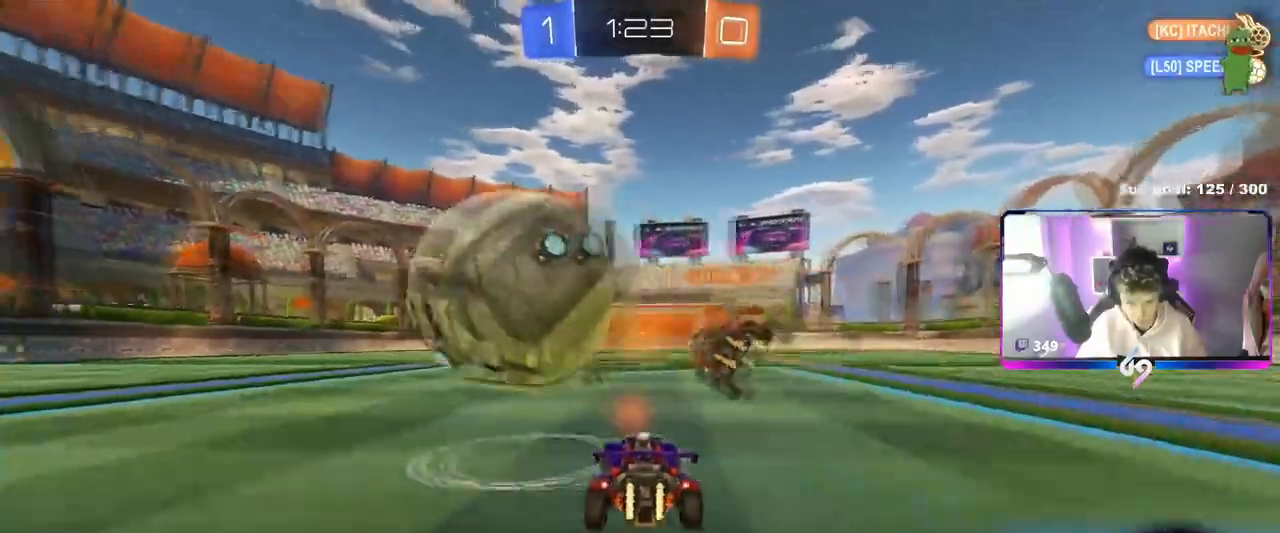
{"keys": ["a", "shift", "w"], "mouse": ["left", "right"], "mouse_move": "still", "events": [[67, "w", "up"], [150, "mouse_left", "down"], [150, "w", "down"], [434, "a", "up"], [434, "mouse_right", "down"], [484, "a", "down"], [484, "shift", "down"]]}
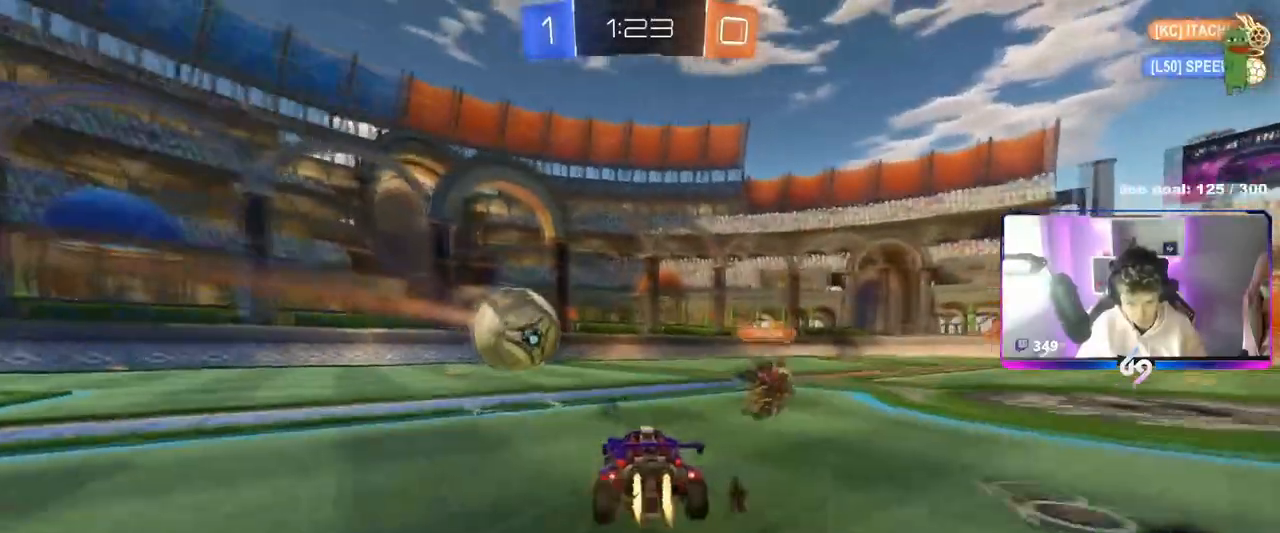
{"keys": ["a", "s", "shift"], "mouse": [], "mouse_move": "still", "events": [[66, "s", "down"], [66, "w", "up"], [167, "mouse_left", "up"], [217, "mouse_right", "up"], [267, "space", "down"], [400, "s", "up"], [400, "space", "up"], [484, "s", "down"]]}
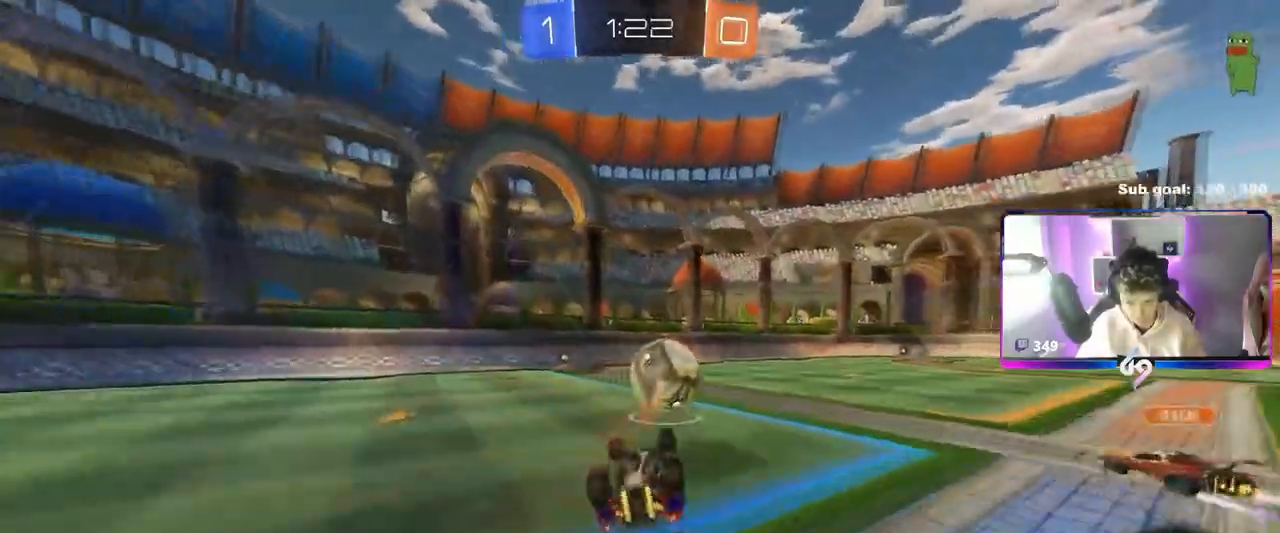
{"keys": ["a"], "mouse": [], "mouse_move": "still", "events": [[234, "s", "up"], [317, "shift", "up"], [367, "a", "up"], [501, "a", "down"]]}
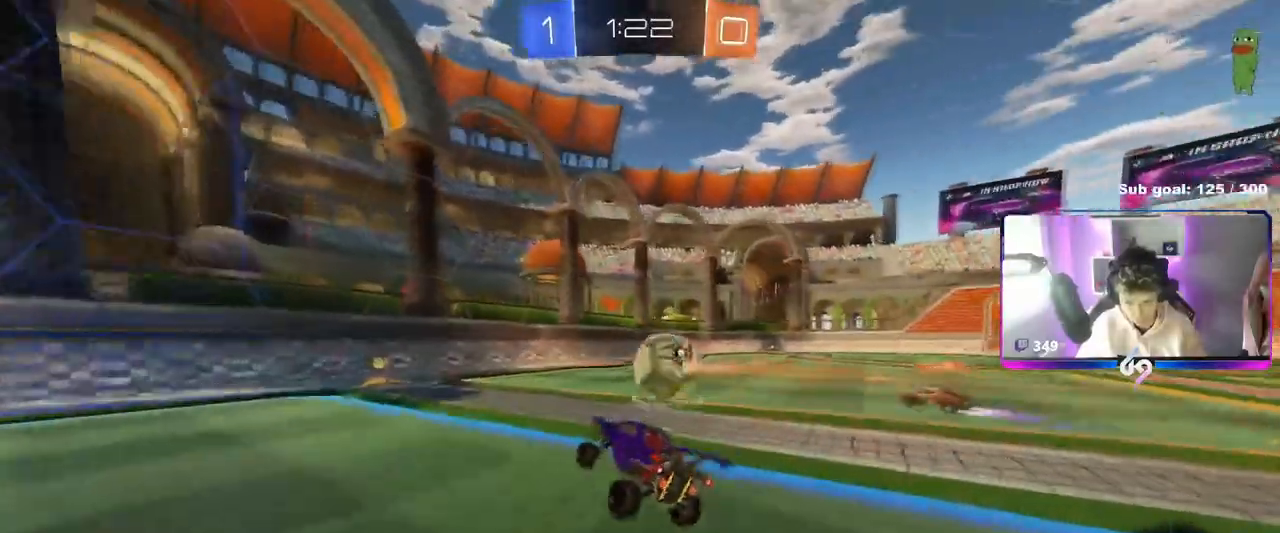
{"keys": [], "mouse": [], "mouse_move": "still", "events": [[50, "w", "down"], [200, "a", "up"], [434, "w", "up"]]}
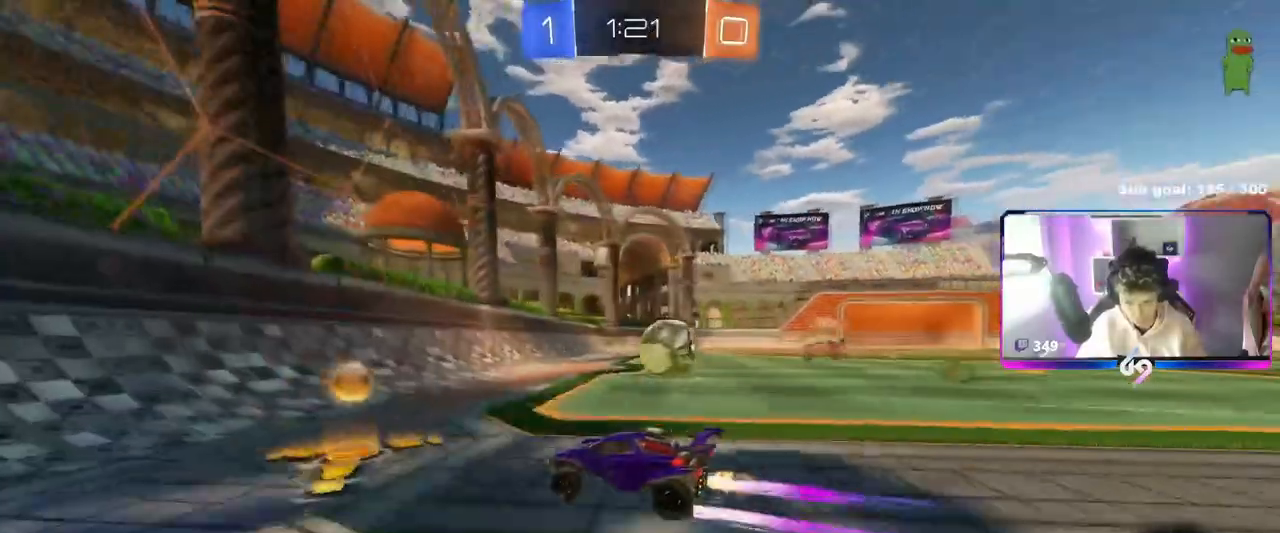
{"keys": [], "mouse": [], "mouse_move": "still", "events": [[67, "d", "down"], [67, "s", "down"], [117, "d", "up"], [167, "a", "down"], [451, "a", "up"], [451, "s", "up"]]}
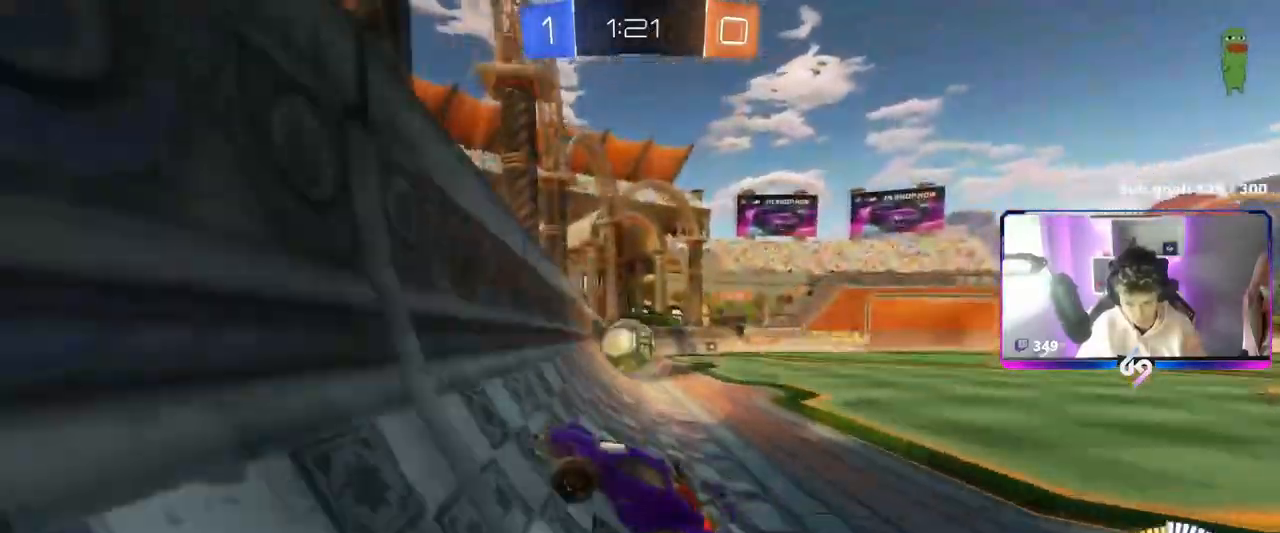
{"keys": ["a", "w"], "mouse": [], "mouse_move": "still", "events": [[33, "a", "down"], [33, "w", "down"]]}
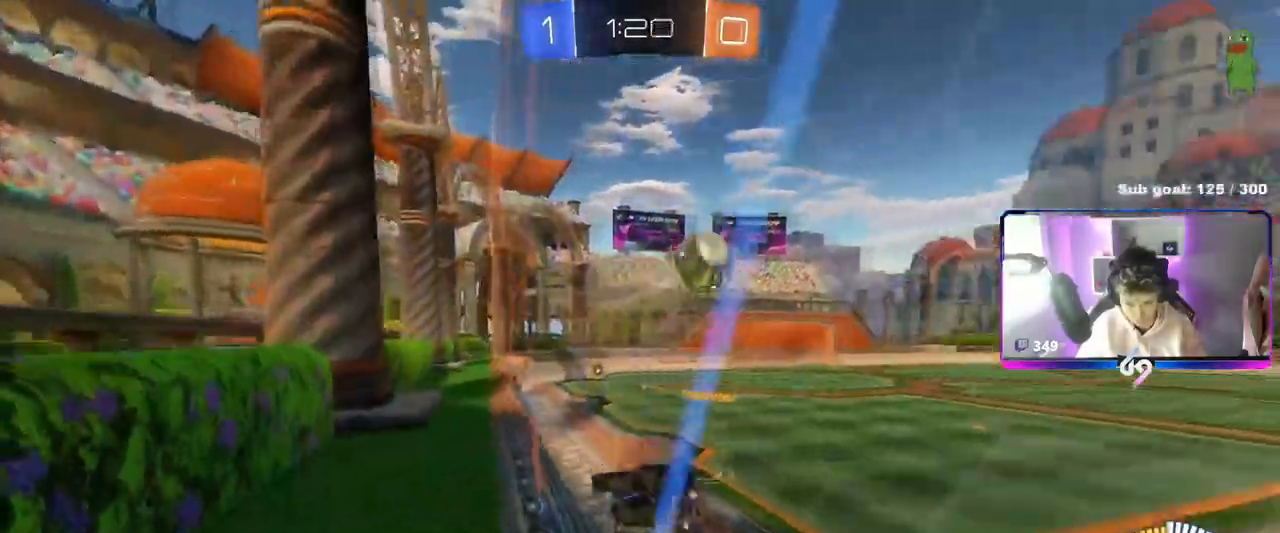
{"keys": ["d", "s", "shift"], "mouse": ["left"], "events": [[200, "a", "up"], [200, "mouse_left", "down"], [200, "mouse_right", "down"], [251, "w", "up"], [301, "d", "down"], [301, "shift", "down"], [351, "s", "down"], [484, "mouse_right", "up"]]}
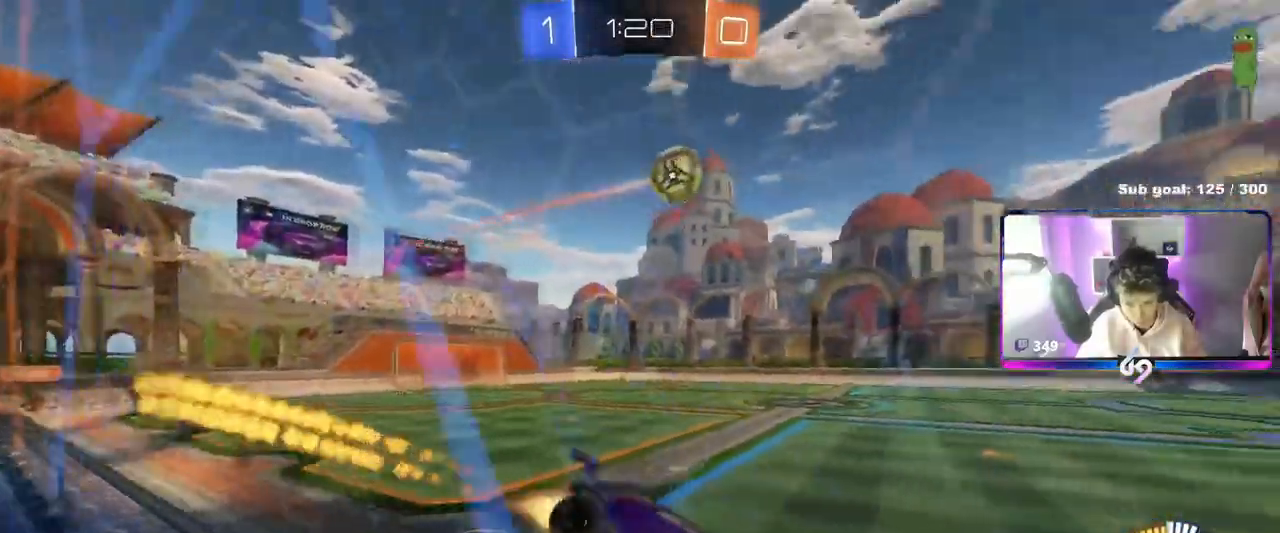
{"keys": ["d", "w"], "mouse": ["right"], "mouse_move": "still", "events": [[33, "shift", "up"], [83, "mouse_left", "up"], [117, "d", "up"], [117, "s", "up"], [300, "w", "down"], [400, "mouse_right", "down"], [500, "d", "down"]]}
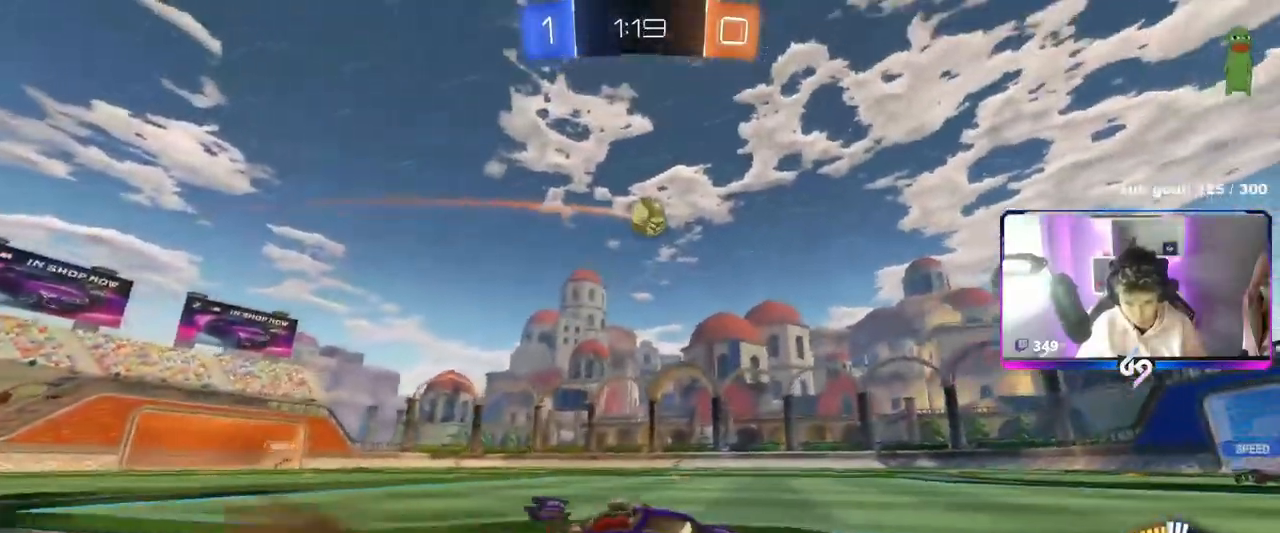
{"keys": ["a", "s", "shift"], "mouse": [], "mouse_move": "still", "events": [[50, "mouse_right", "up"], [100, "mouse_right", "down"], [134, "a", "down"], [134, "d", "up"], [134, "shift", "down"], [184, "mouse_right", "up"], [234, "mouse_right", "down"], [234, "w", "up"], [267, "s", "down"], [417, "mouse_right", "up"]]}